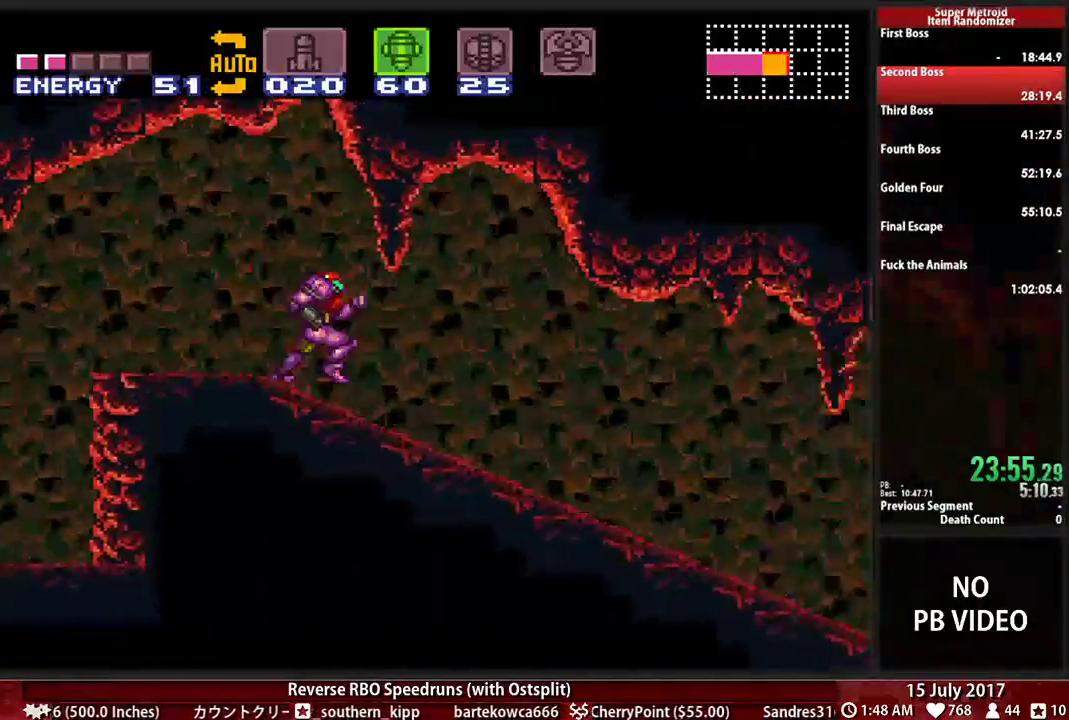
Gameplay with a controller (Nintendo layout); each line is a JSON object with the inputs held at the frame after it. "events" lists button and stick changes between this image and that frame as [ms after this image, input, new state], when the widget could be followed in between. Not read: DPAD_DOWN L3 R1 R3 SELECT START.
{"buttons": ["B", "L1", "DPAD_RIGHT"], "events": [[69, "L1", "down"], [172, "L1", "up"], [241, "L1", "down"], [397, "L1", "up"], [431, "L1", "down"]]}
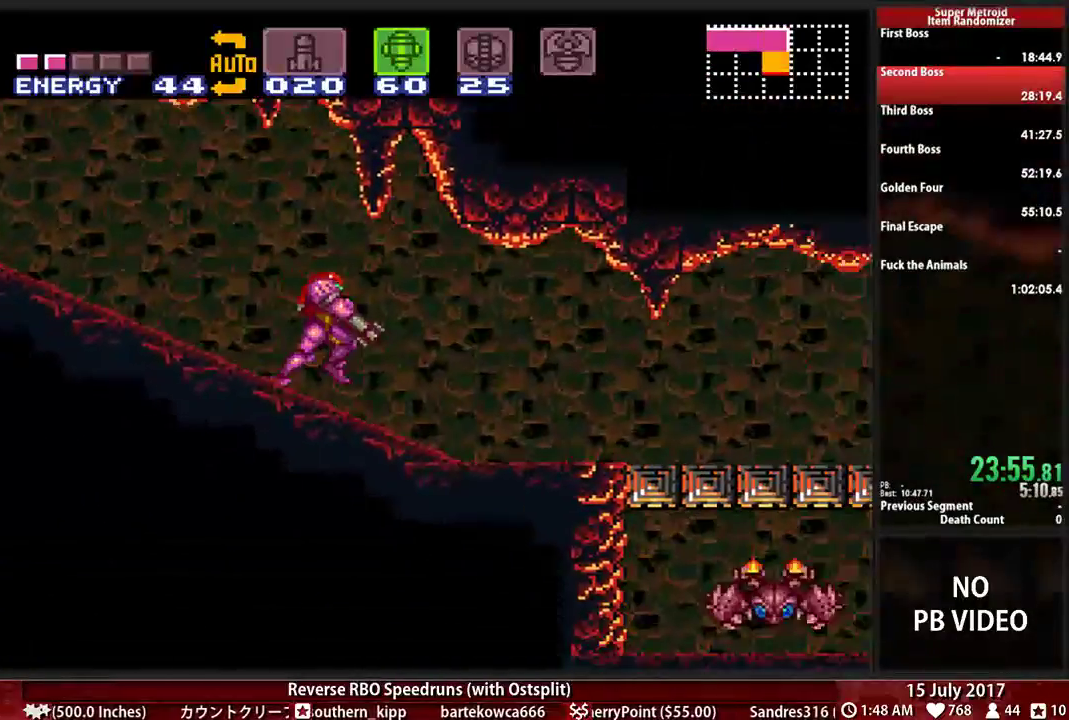
{"buttons": ["B", "DPAD_RIGHT"], "events": [[69, "L1", "up"], [172, "L1", "down"], [259, "L1", "up"], [362, "L1", "down"], [500, "L1", "up"]]}
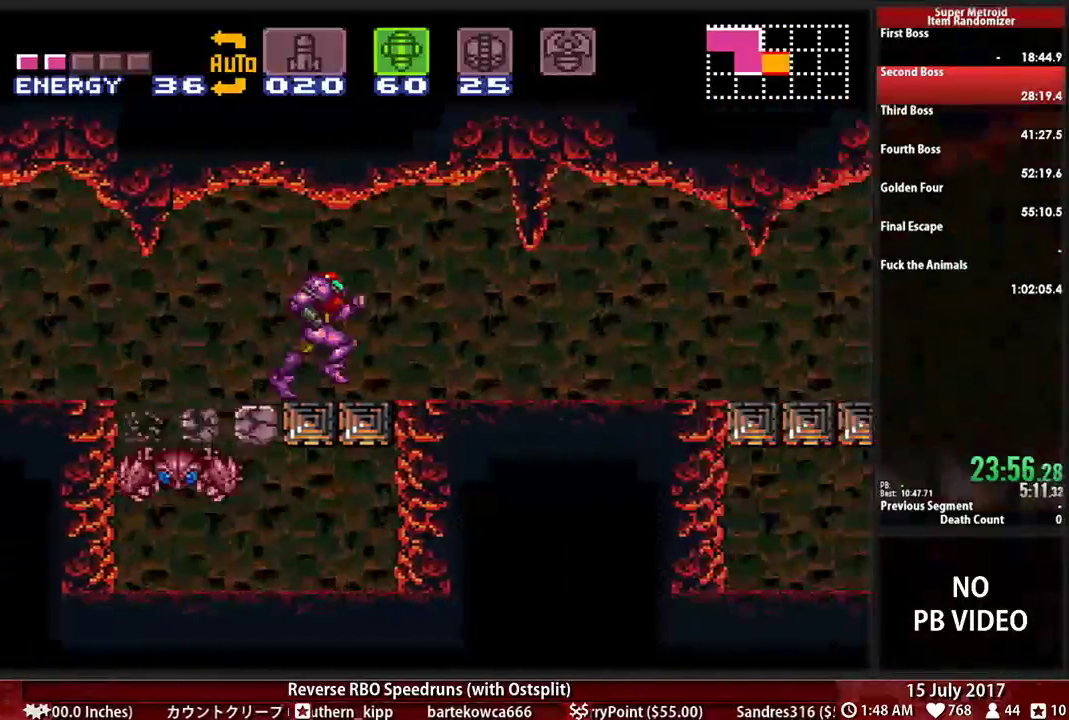
{"buttons": ["B", "L1", "DPAD_RIGHT"], "events": [[69, "L1", "down"], [362, "L1", "up"], [431, "L1", "down"]]}
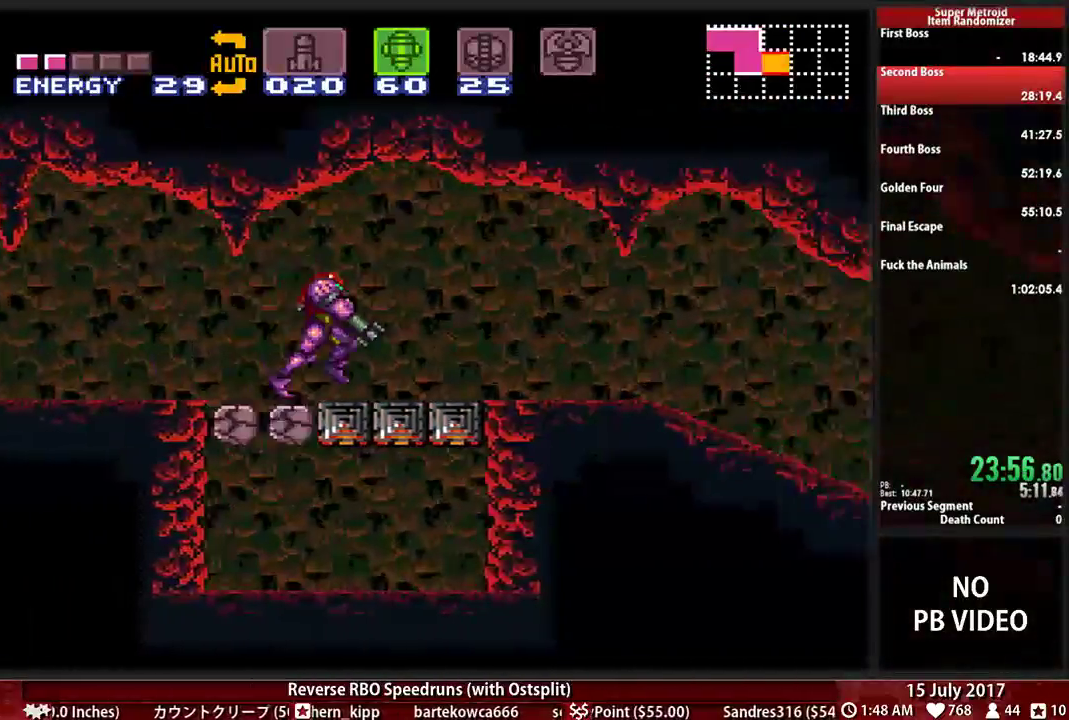
{"buttons": ["B", "DPAD_RIGHT"]}